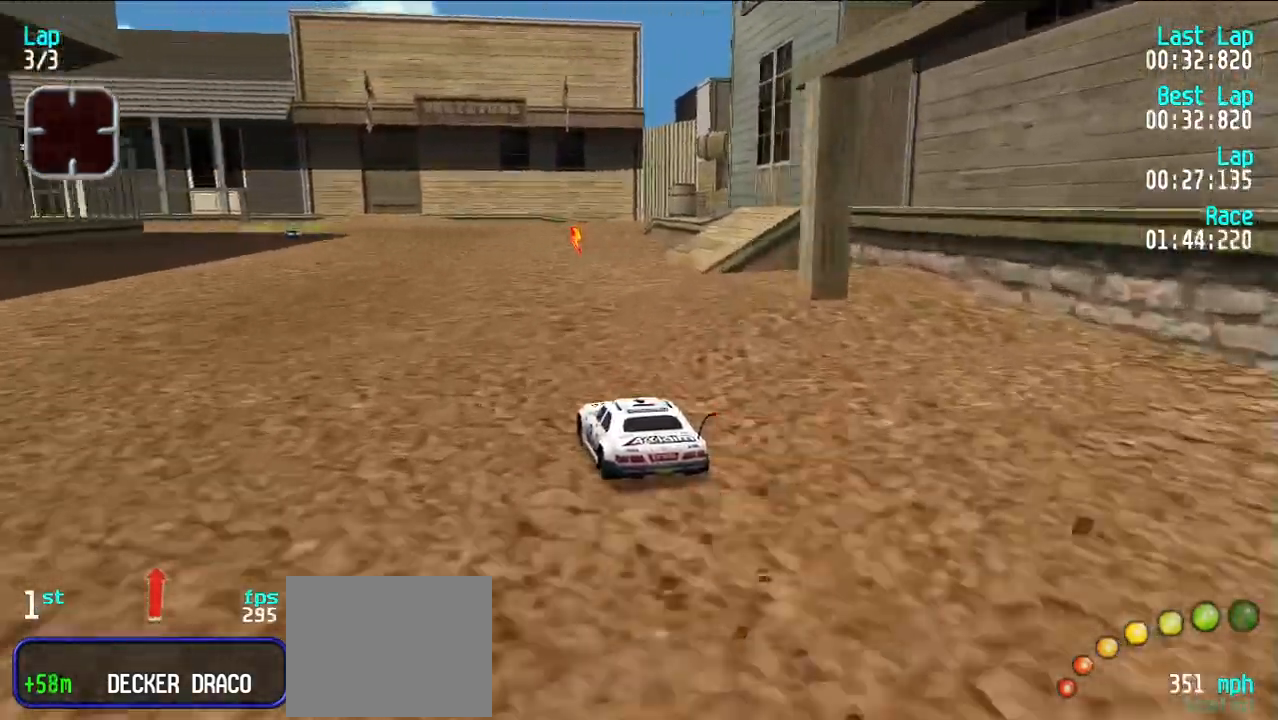
Gameplay with keyboard; each line is a JSON object with the keys held at the frame after it. "events" lists presses ("down") and releases ("up") of "d", "e", "u" and "y" between this image and that frame as [ms after this image, input, new state], when the widget could be followed in between. No other keys are recorded. Mouse input is not recorded.
{"keys": ["e"], "events": [[50, "y", "down"], [150, "y", "up"], [300, "y", "down"], [350, "y", "up"]]}
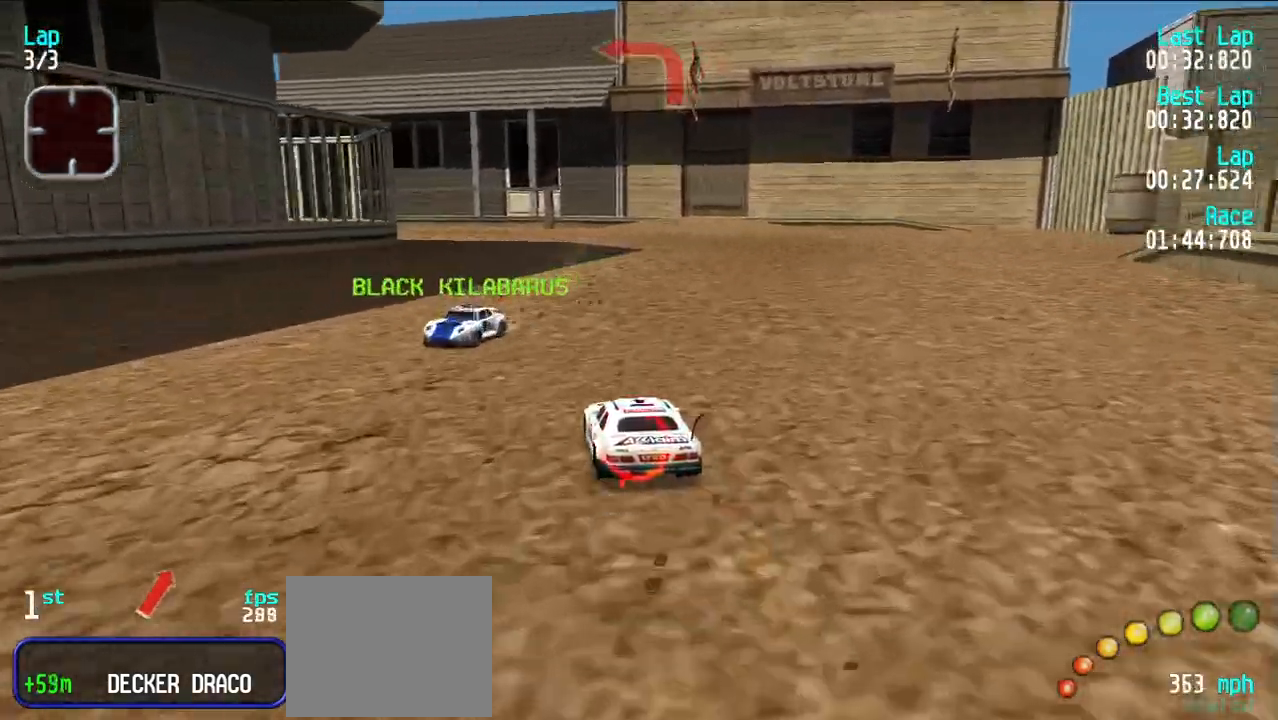
{"keys": ["e"], "events": [[267, "y", "down"], [317, "y", "up"]]}
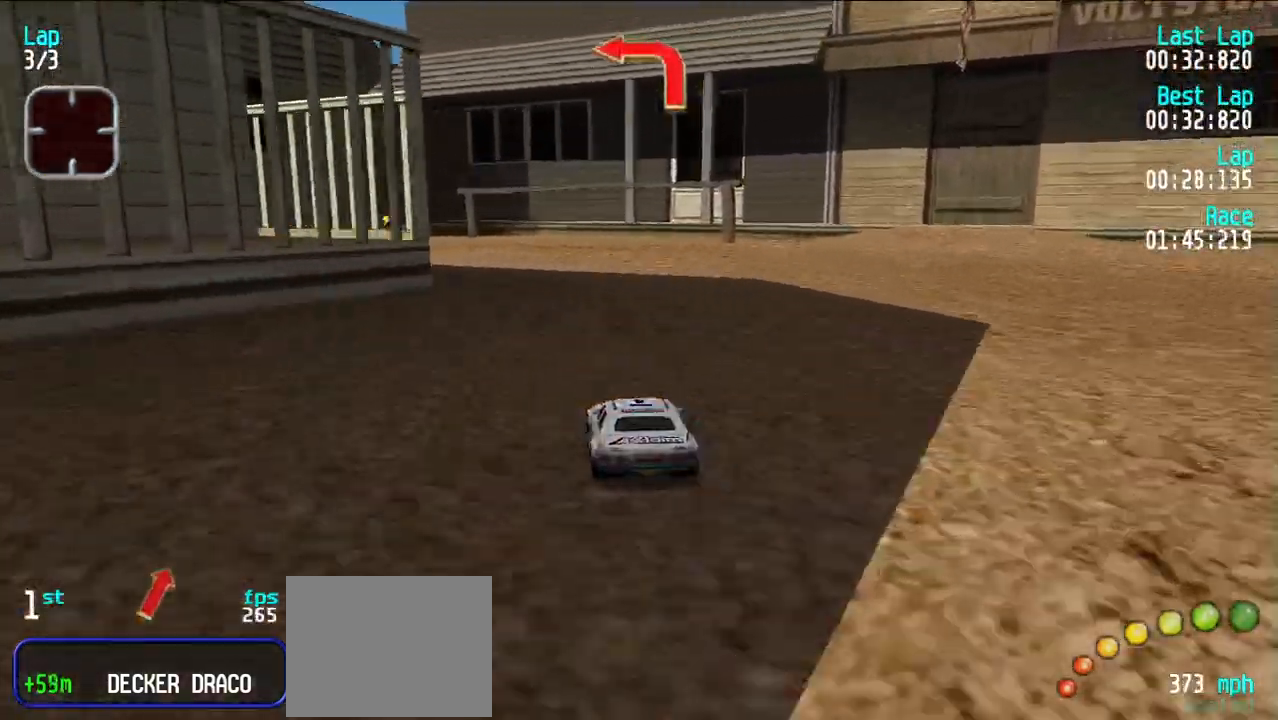
{"keys": ["e"], "events": [[50, "y", "down"], [133, "y", "up"], [233, "y", "down"], [283, "y", "up"], [367, "y", "down"], [417, "y", "up"]]}
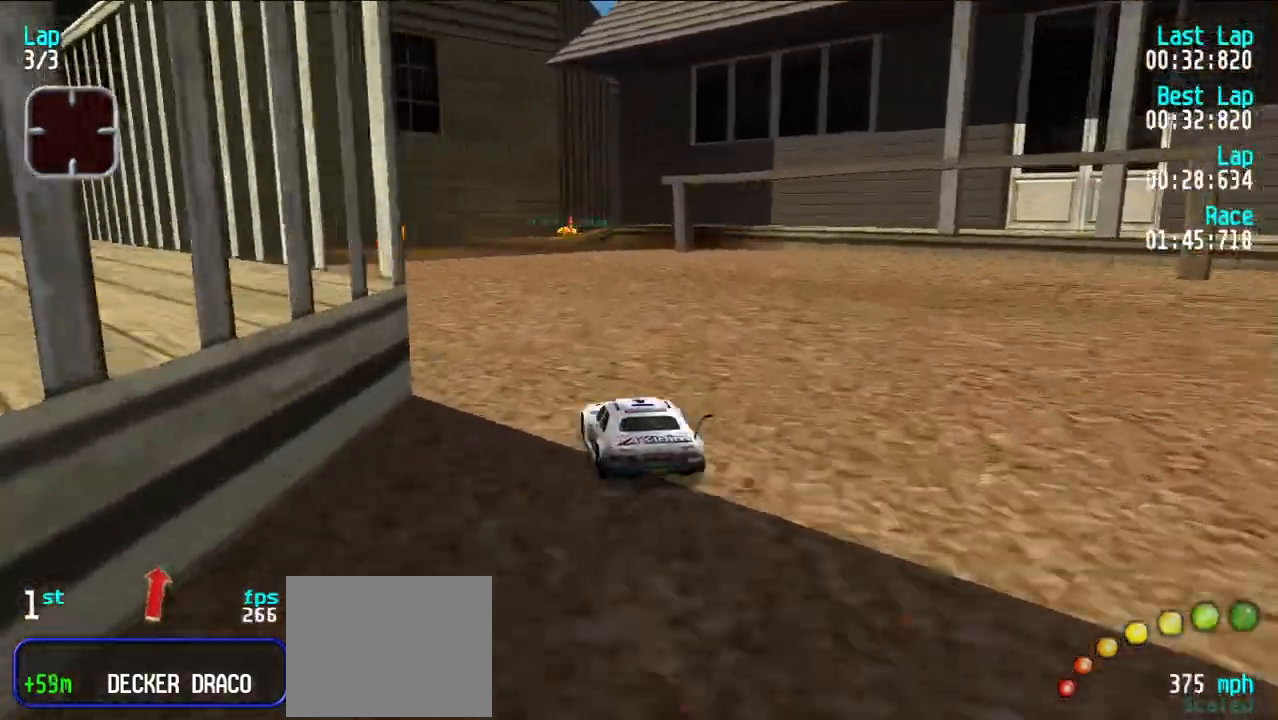
{"keys": ["e", "u"], "events": [[17, "y", "down"], [67, "y", "up"], [333, "u", "down"], [433, "u", "up"], [483, "u", "down"]]}
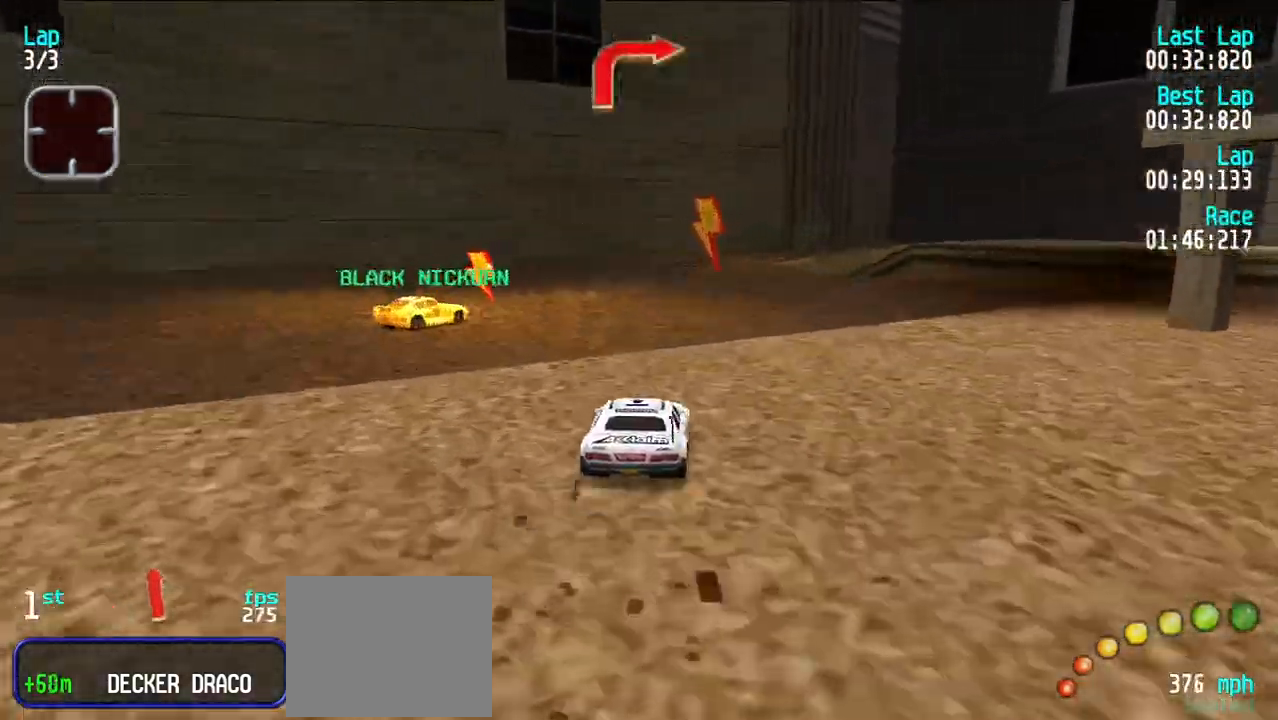
{"keys": ["e"], "events": [[67, "u", "up"], [267, "u", "down"], [350, "u", "up"], [450, "u", "down"], [483, "u", "up"]]}
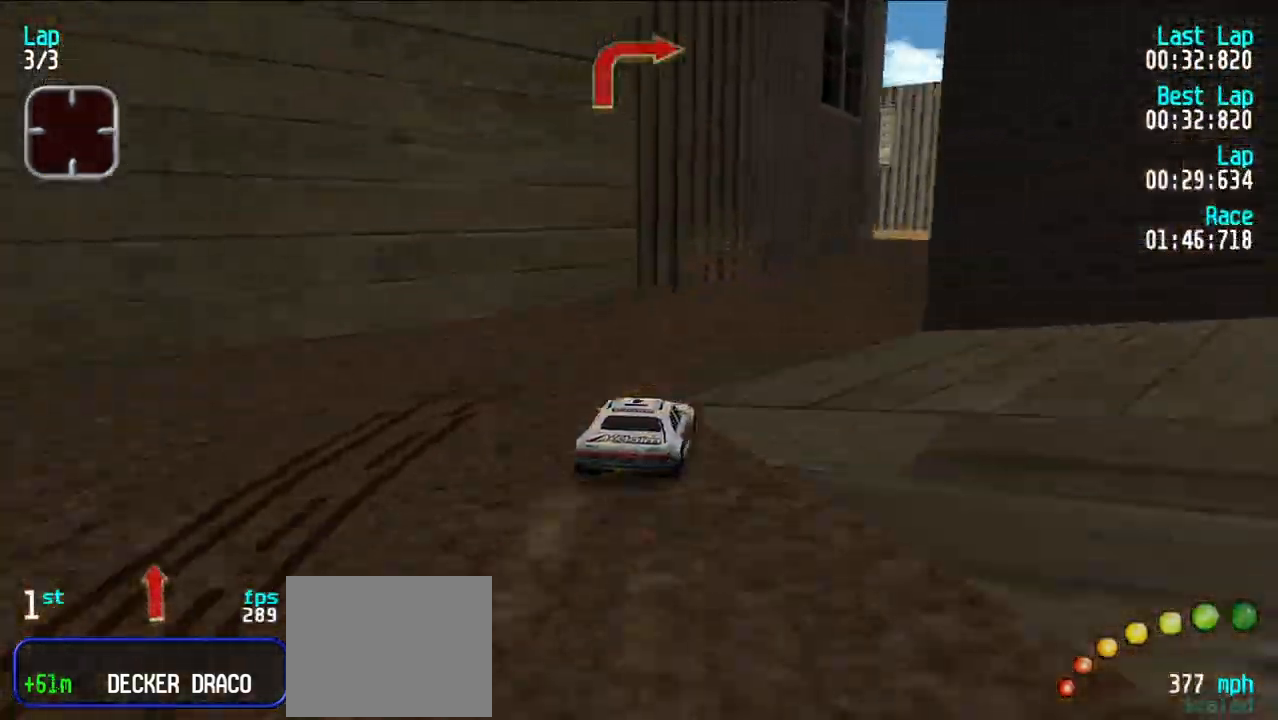
{"keys": ["e"], "events": [[83, "u", "down"], [133, "u", "up"], [233, "u", "down"], [333, "u", "up"]]}
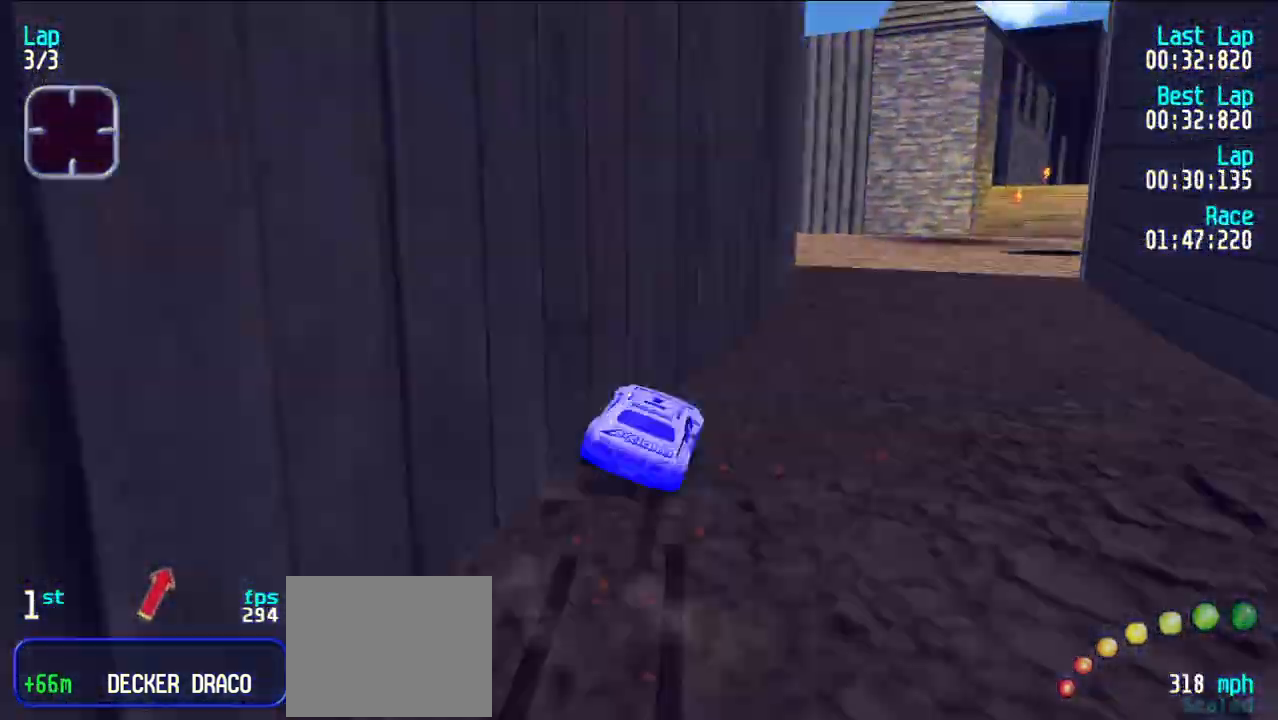
{"keys": ["e"], "events": [[100, "u", "down"], [200, "u", "up"], [383, "u", "down"], [433, "u", "up"]]}
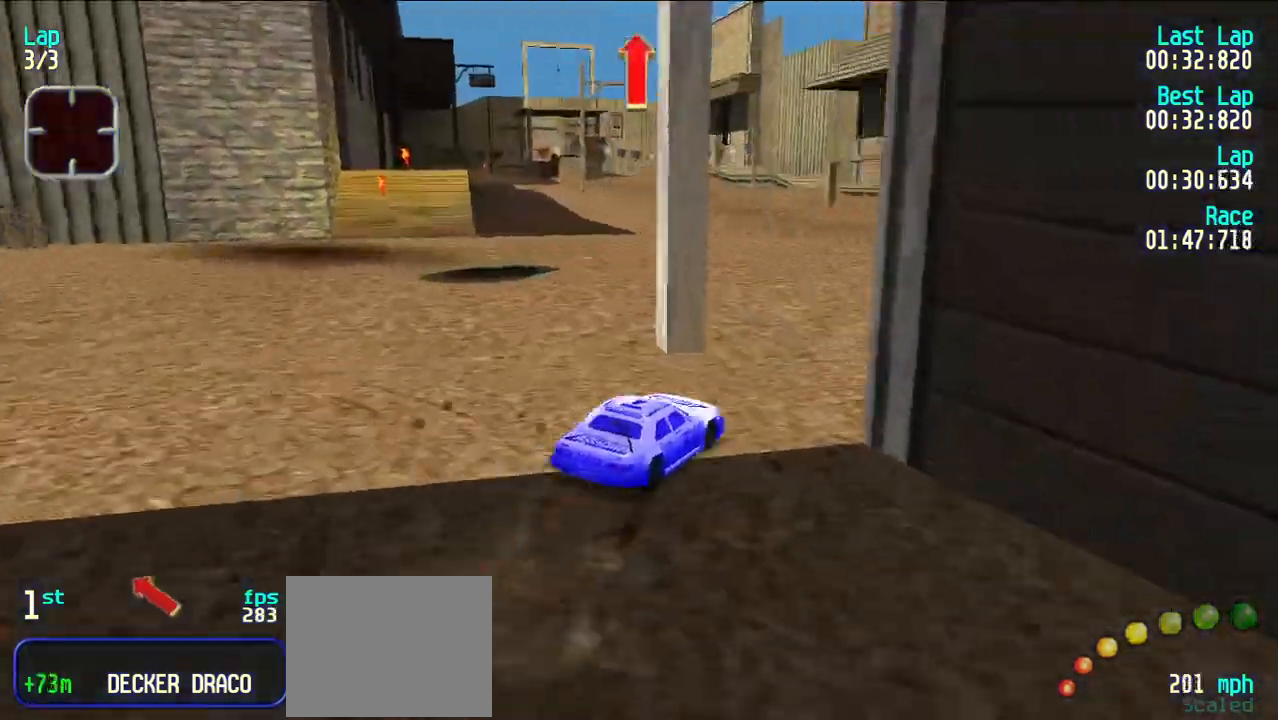
{"keys": ["e", "y"], "events": [[217, "y", "down"]]}
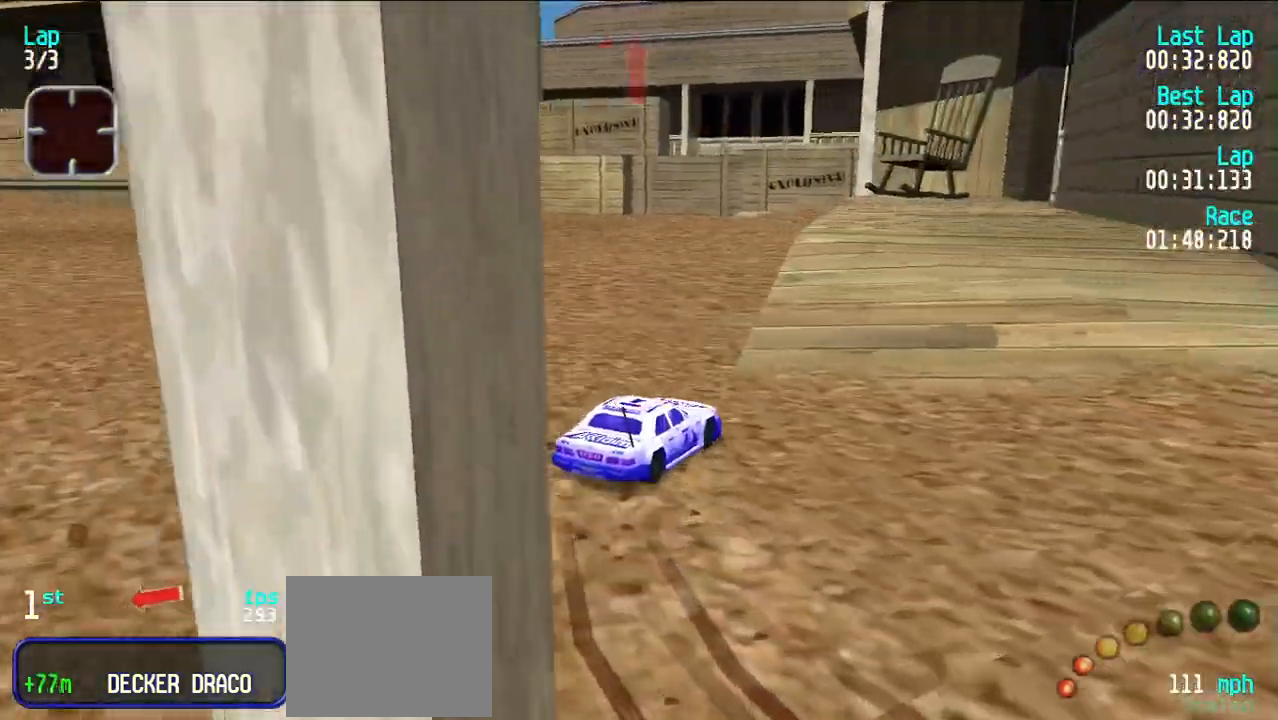
{"keys": ["e", "y"], "events": []}
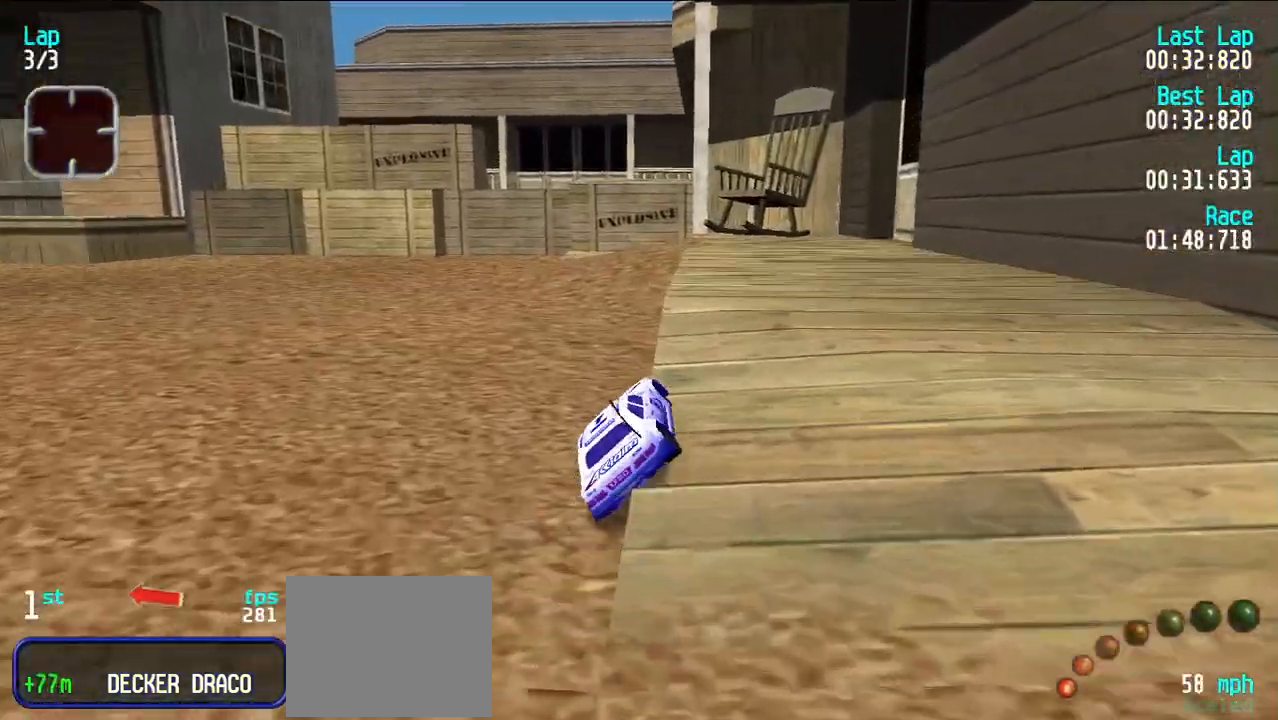
{"keys": ["e", "y"], "events": []}
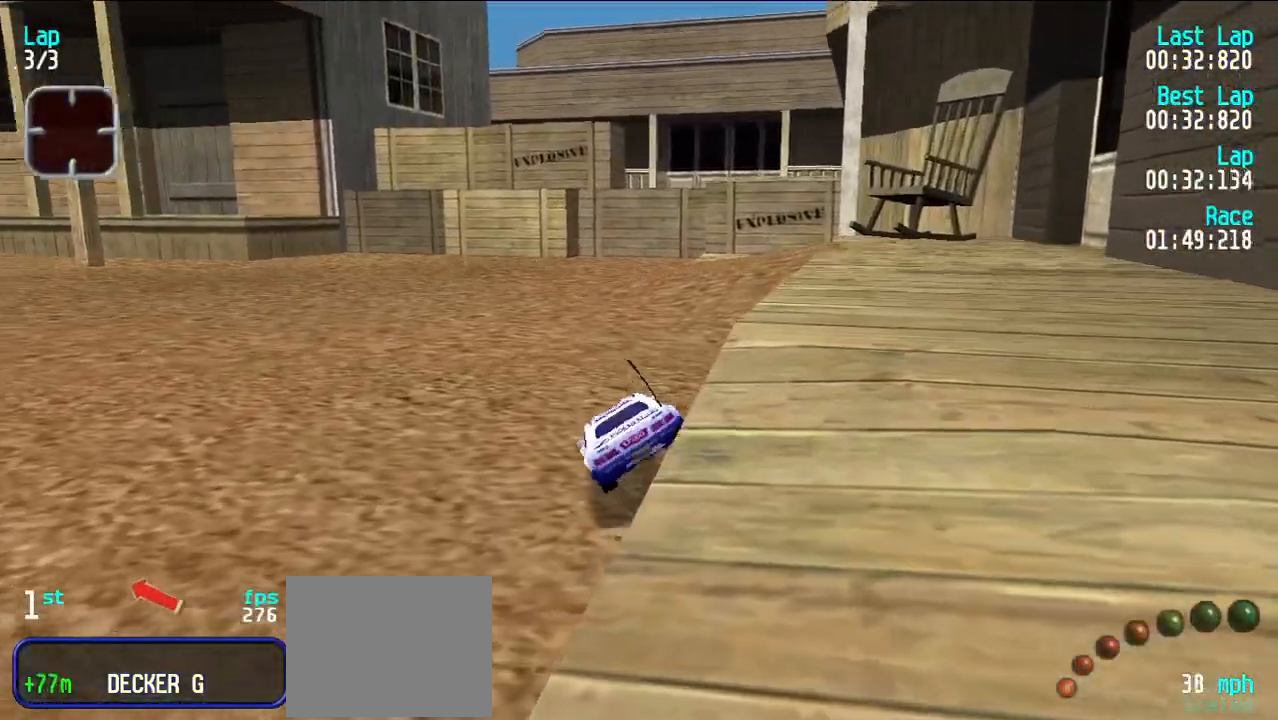
{"keys": ["e", "y"], "events": []}
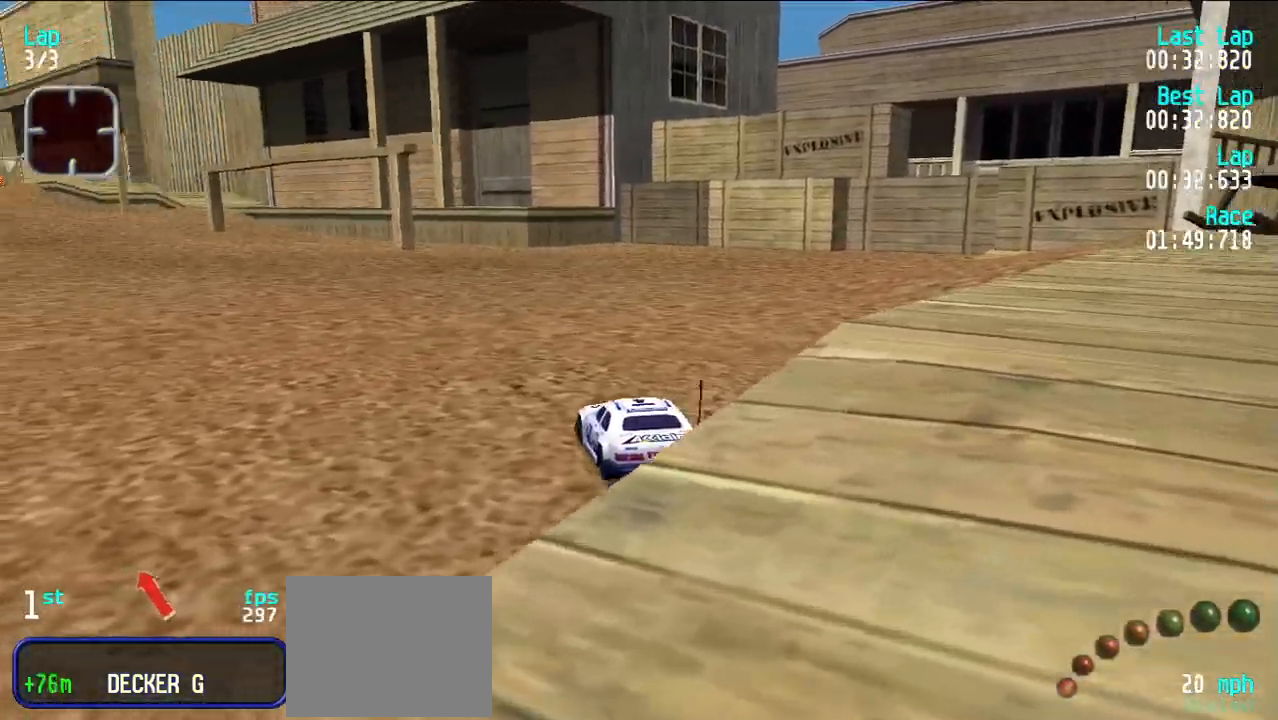
{"keys": ["e", "y"], "events": [[83, "y", "up"], [283, "y", "down"], [367, "y", "up"], [467, "y", "down"]]}
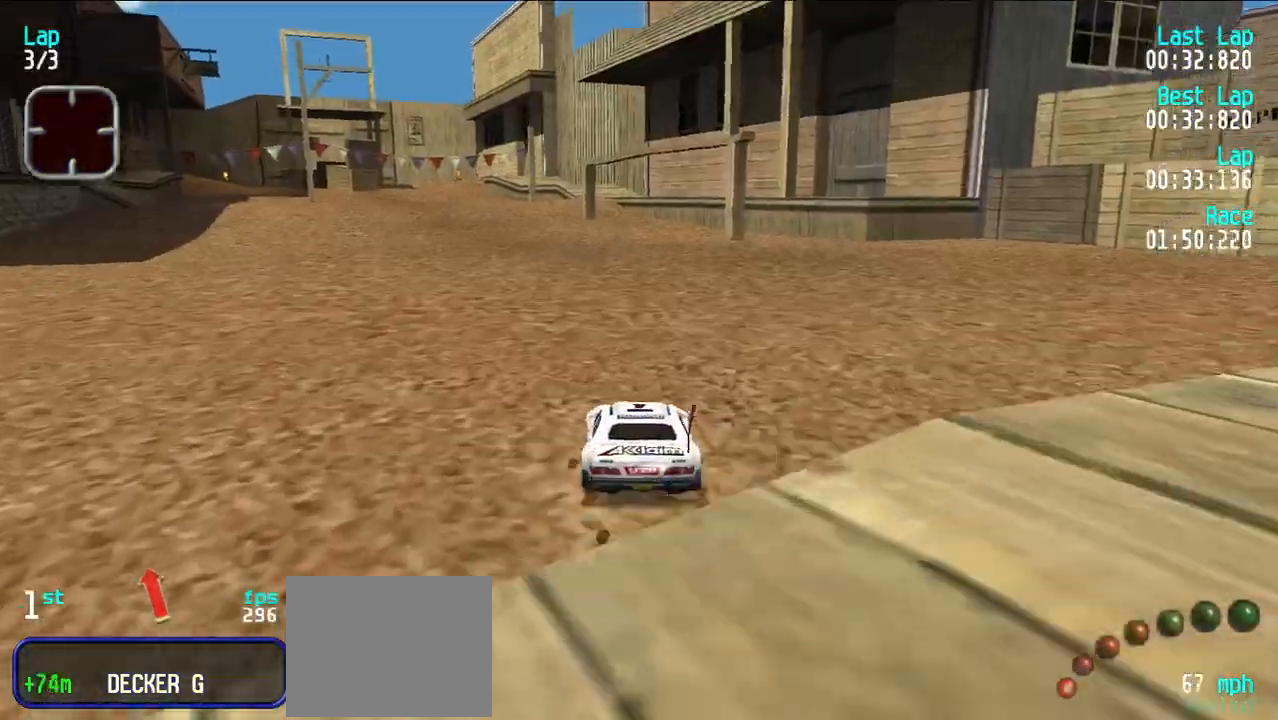
{"keys": ["e"], "events": [[100, "y", "up"], [150, "y", "down"], [250, "y", "up"], [350, "y", "down"], [433, "y", "up"]]}
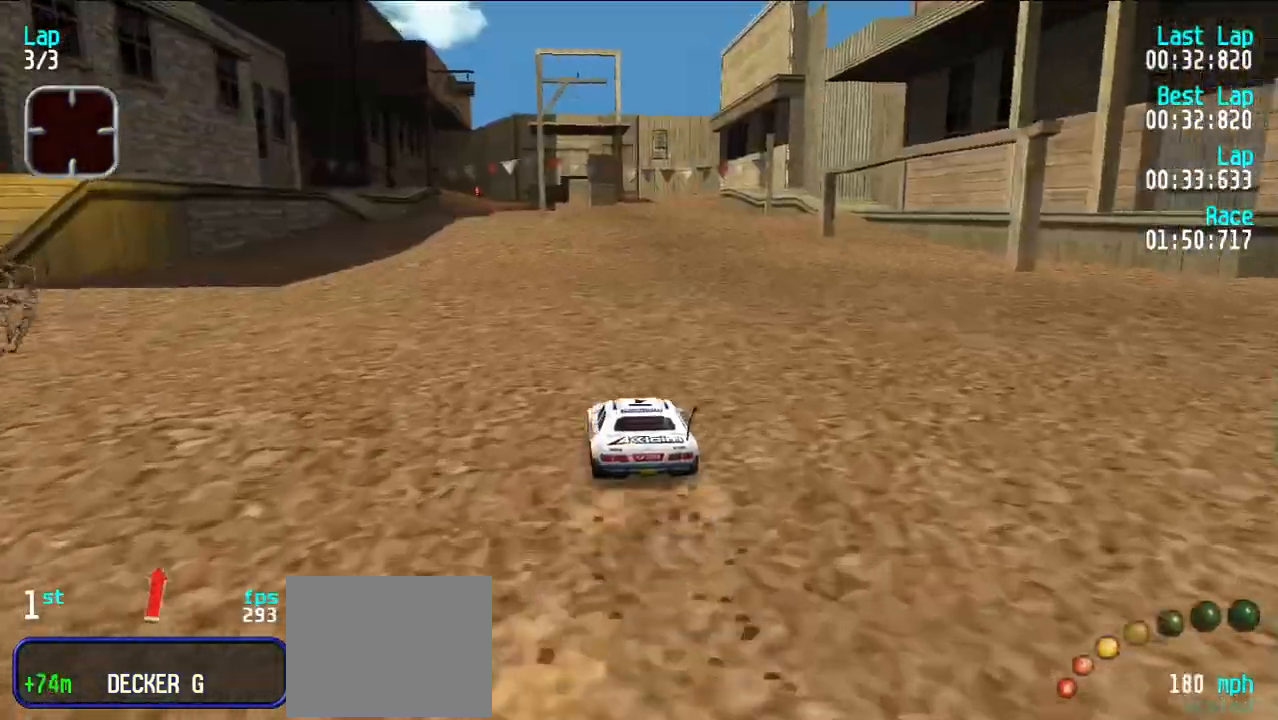
{"keys": ["e"], "events": [[67, "y", "down"], [117, "y", "up"]]}
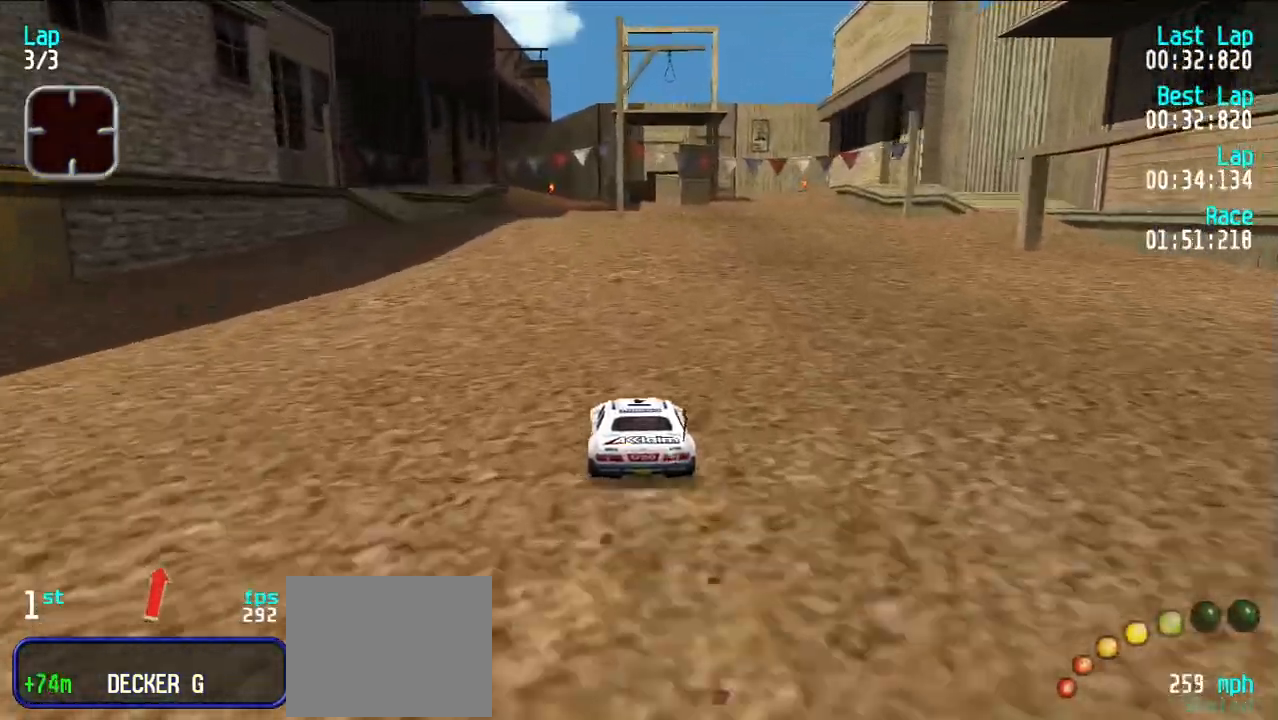
{"keys": ["e"], "events": []}
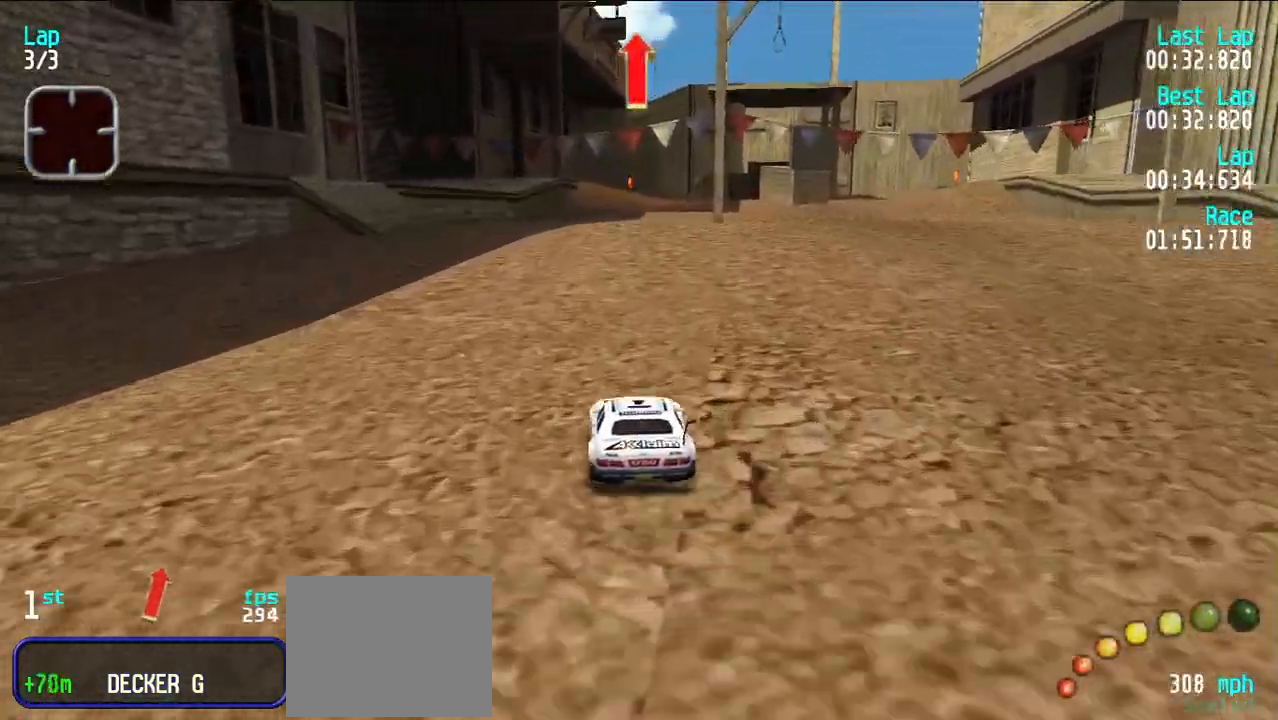
{"keys": ["e"], "events": [[200, "u", "down"], [250, "u", "up"]]}
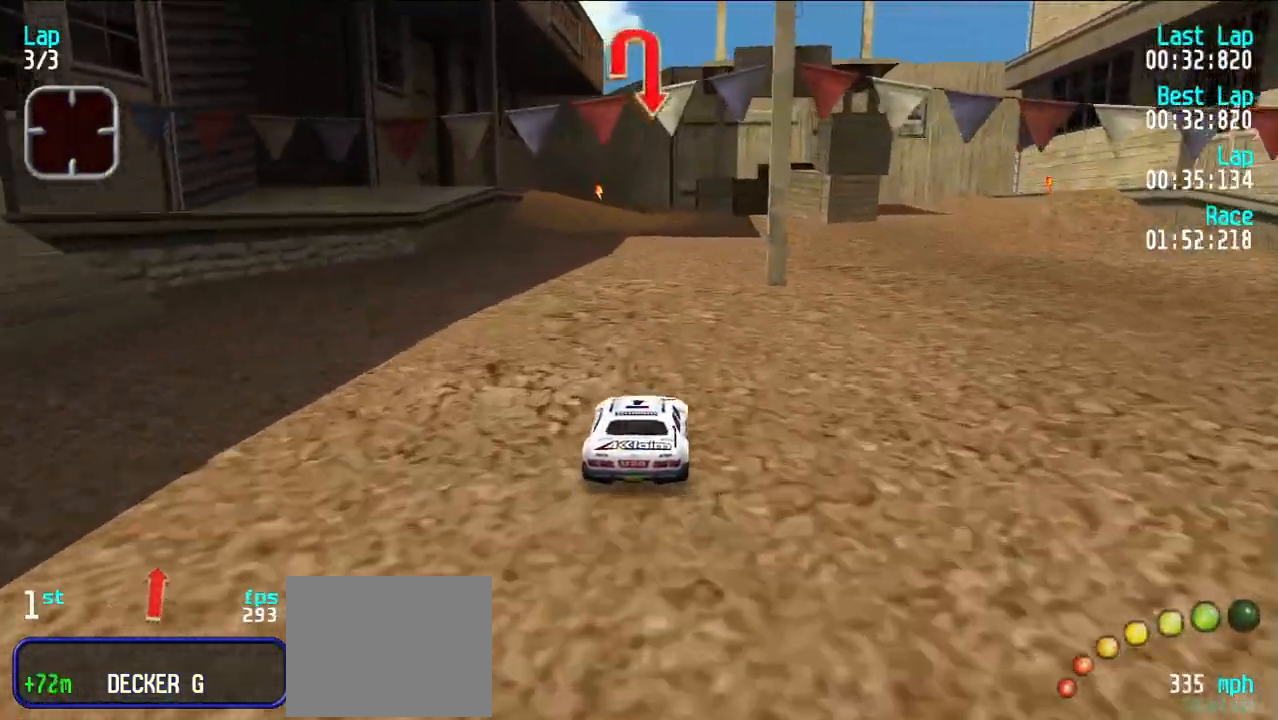
{"keys": ["e"], "events": []}
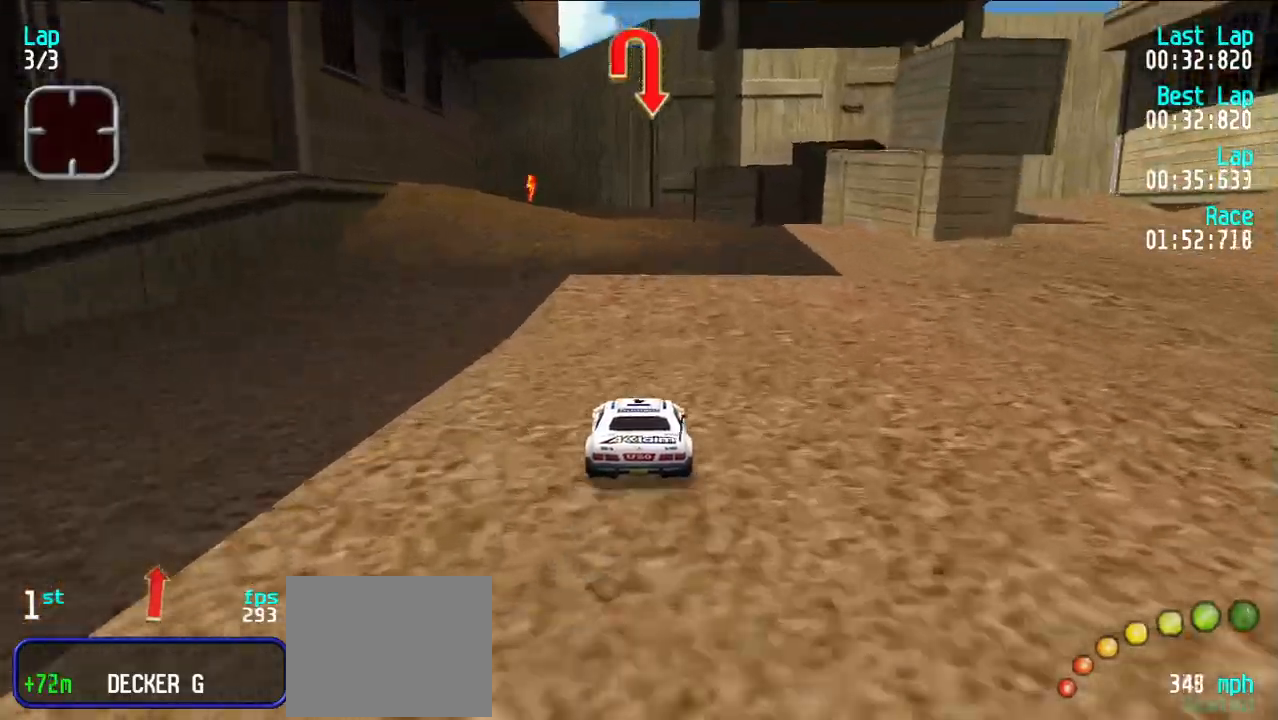
{"keys": ["d", "u"], "events": [[283, "e", "up"], [367, "d", "down"], [467, "u", "down"]]}
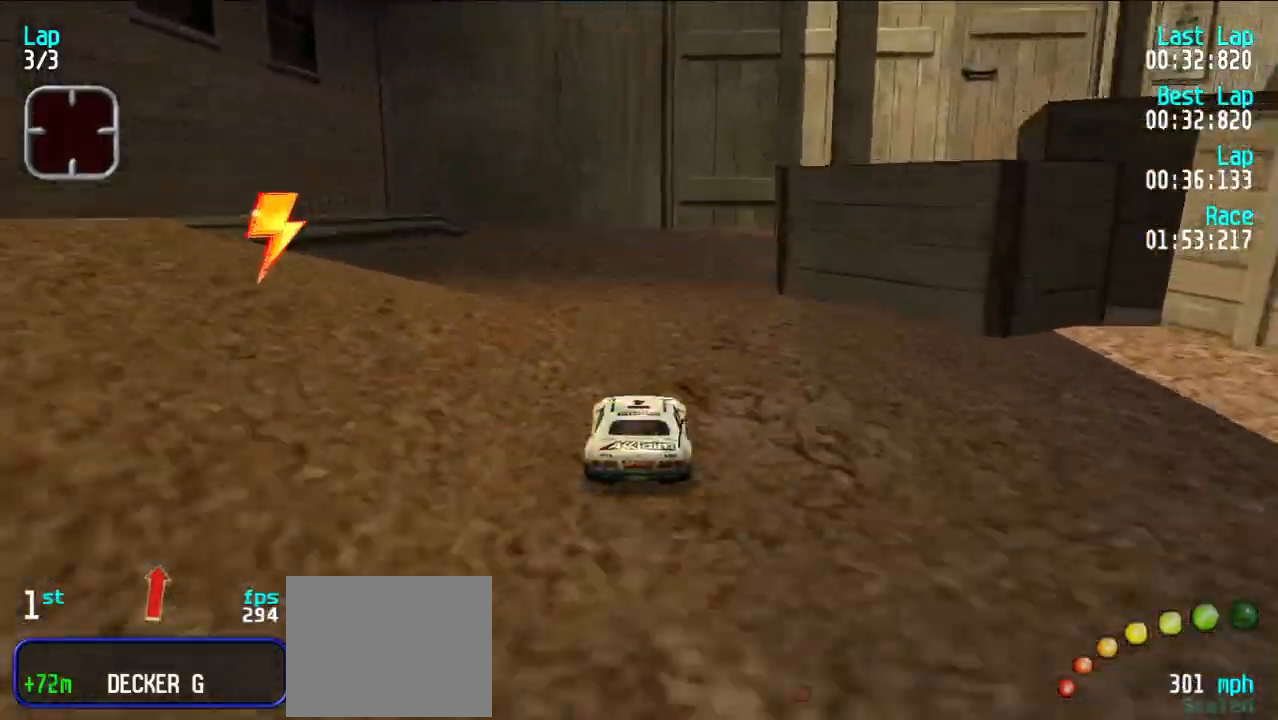
{"keys": ["e", "u"], "events": [[17, "d", "up"], [67, "u", "up"], [117, "u", "down"], [300, "e", "down"]]}
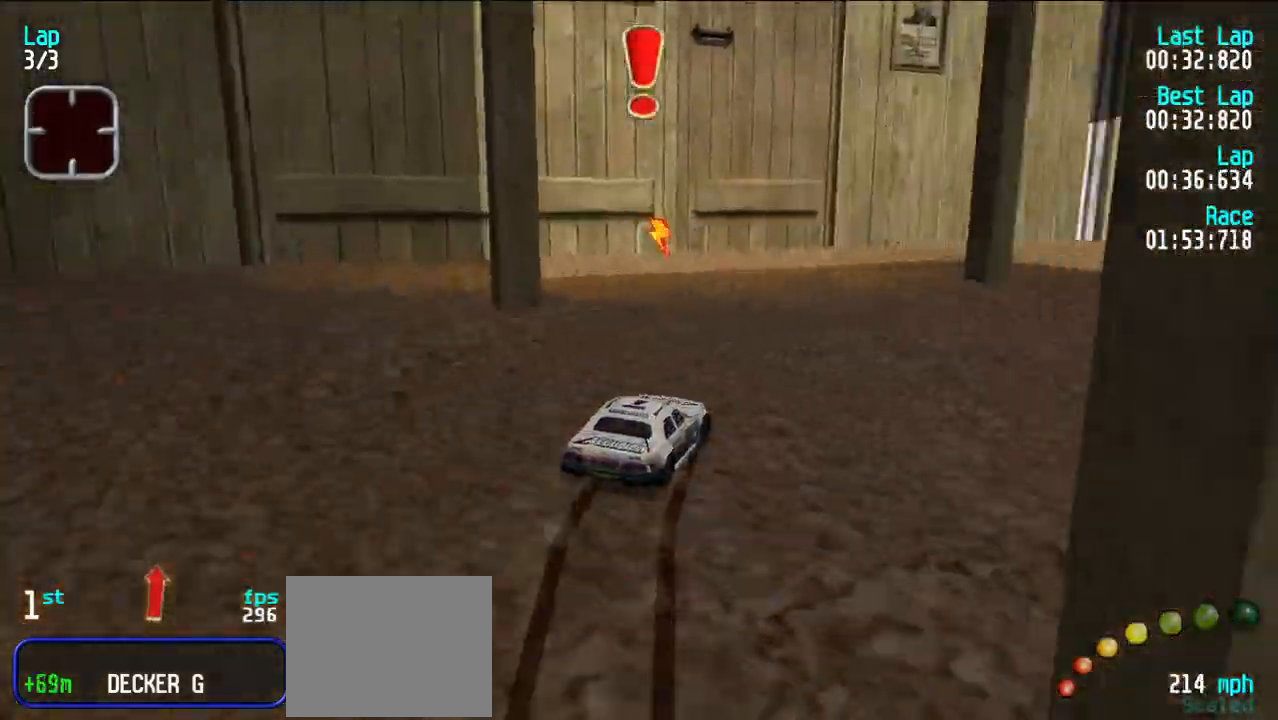
{"keys": ["u"], "events": [[33, "d", "down"], [33, "e", "up"], [133, "d", "up"], [183, "e", "down"], [183, "u", "up"], [217, "u", "down"], [450, "e", "up"]]}
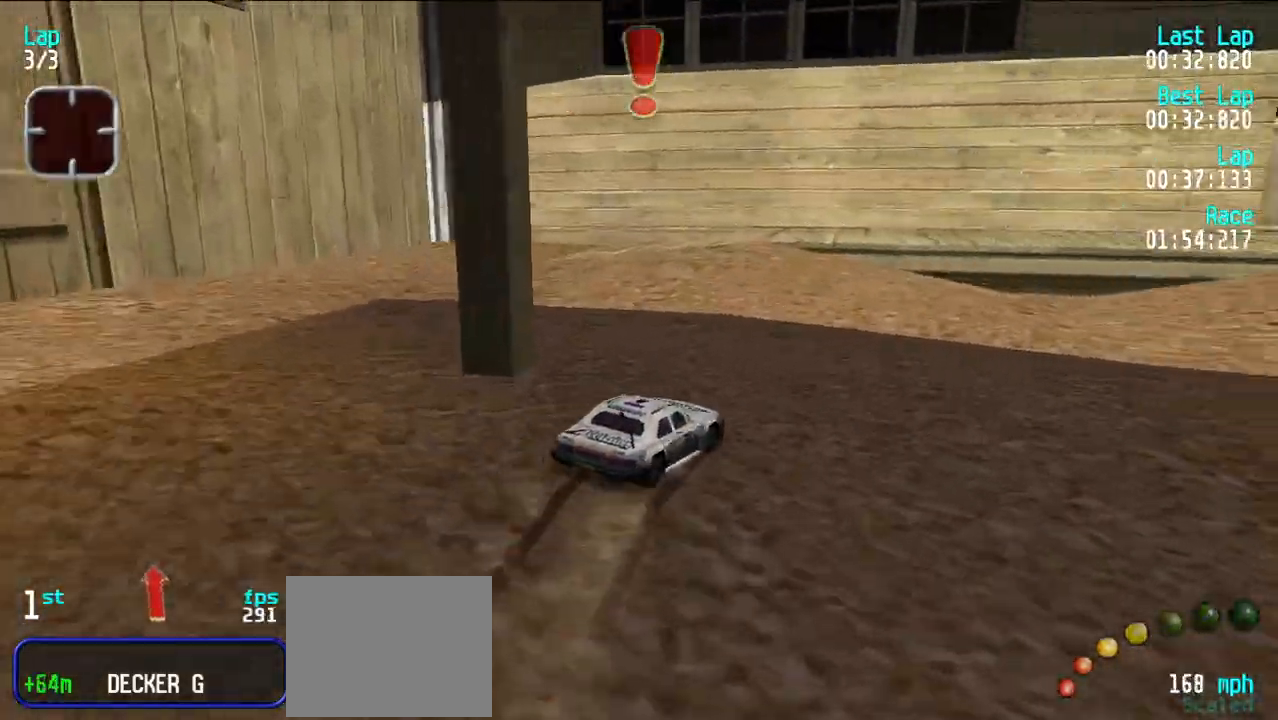
{"keys": ["e"], "events": [[133, "e", "down"], [233, "u", "up"], [283, "u", "down"], [500, "u", "up"]]}
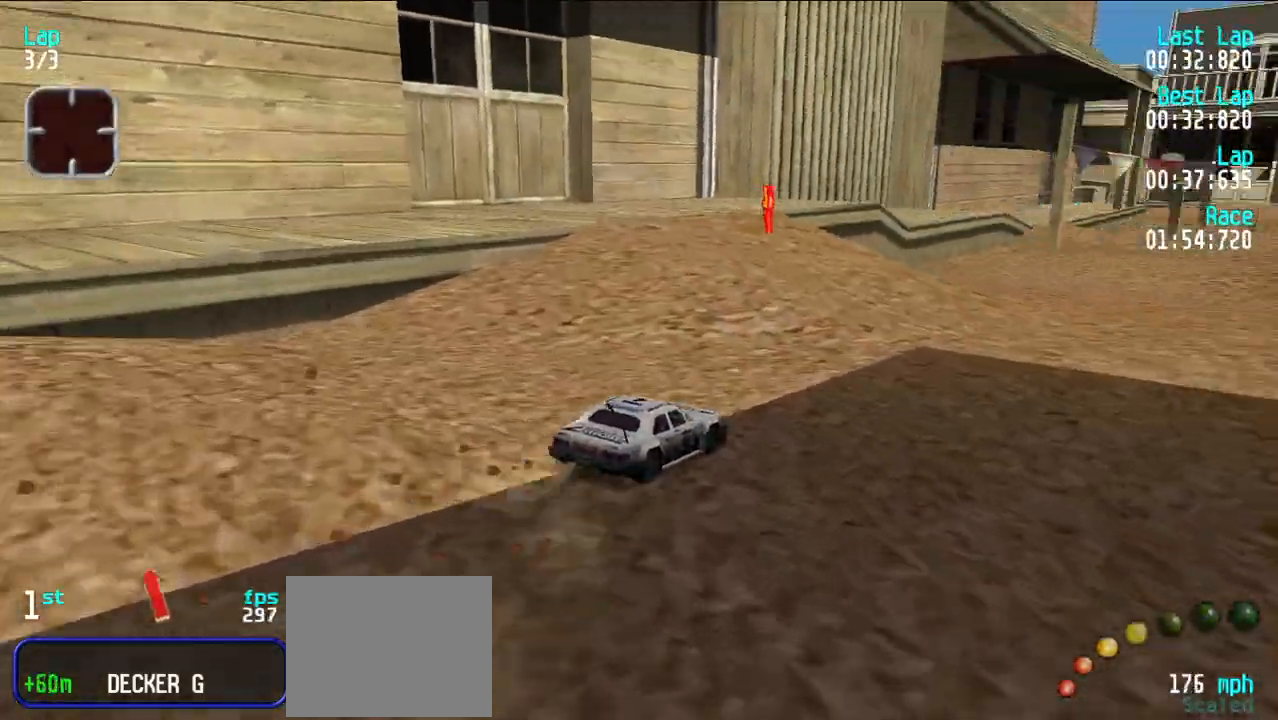
{"keys": ["e"], "events": [[250, "y", "down"], [333, "y", "up"]]}
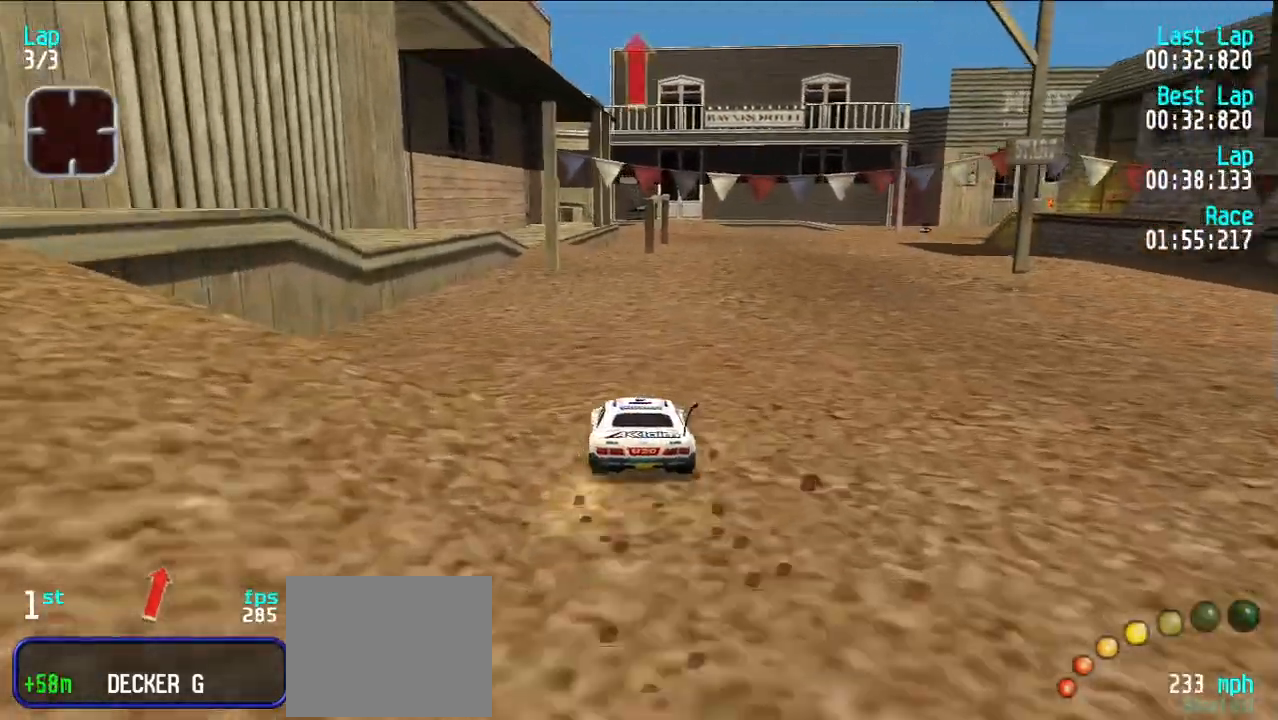
{"keys": ["e"], "events": []}
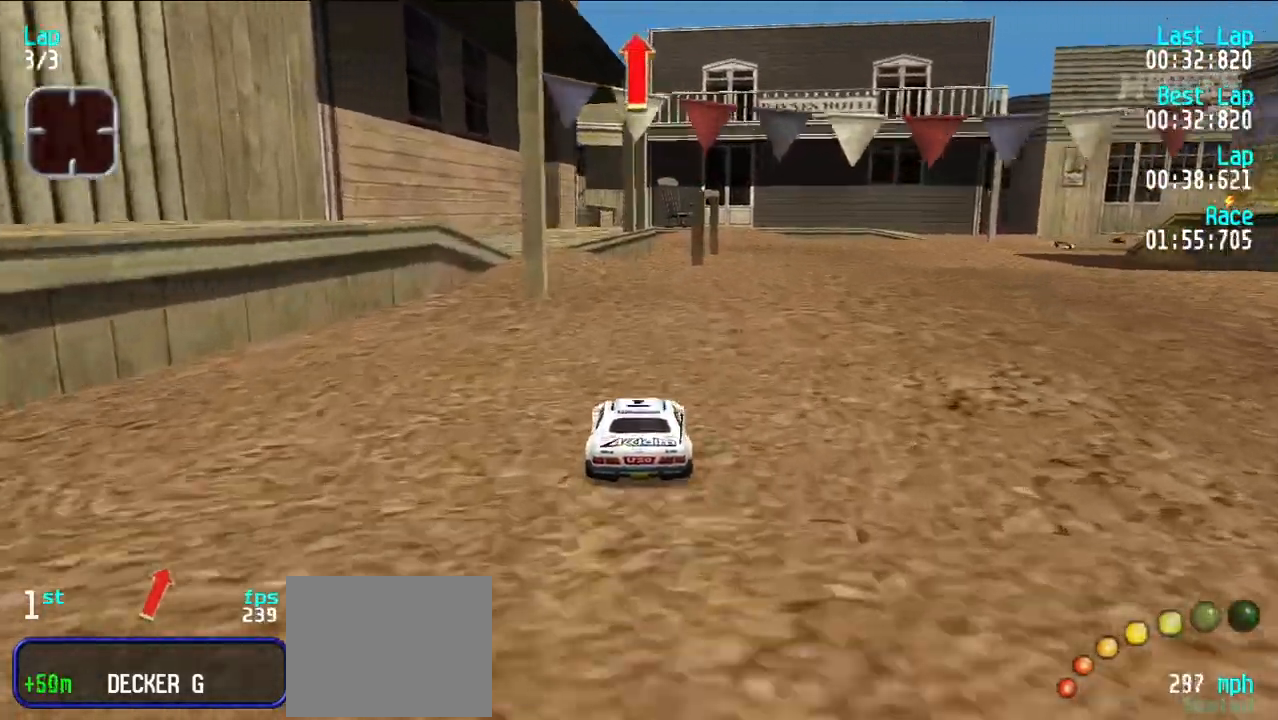
{"keys": ["e", "y"], "events": [[150, "y", "down"], [233, "y", "up"], [283, "y", "down"]]}
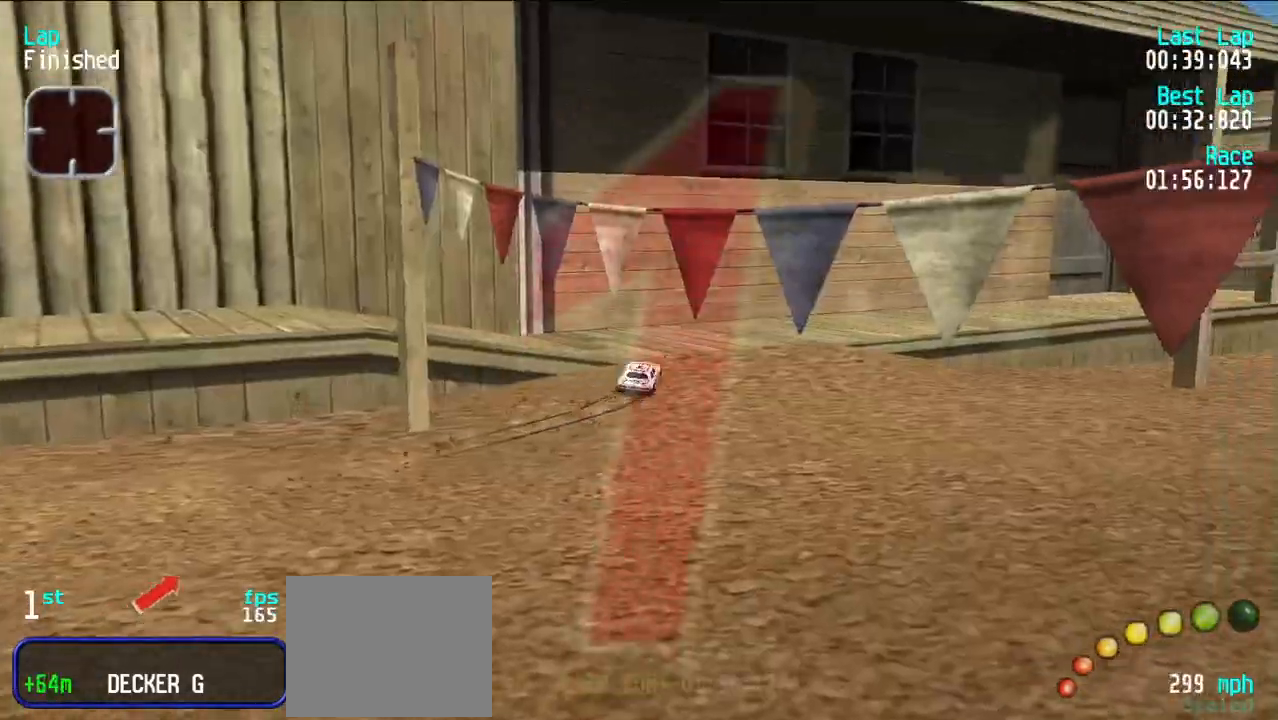
{"keys": [], "events": [[150, "e", "up"], [150, "y", "up"], [200, "y", "down"], [400, "y", "up"]]}